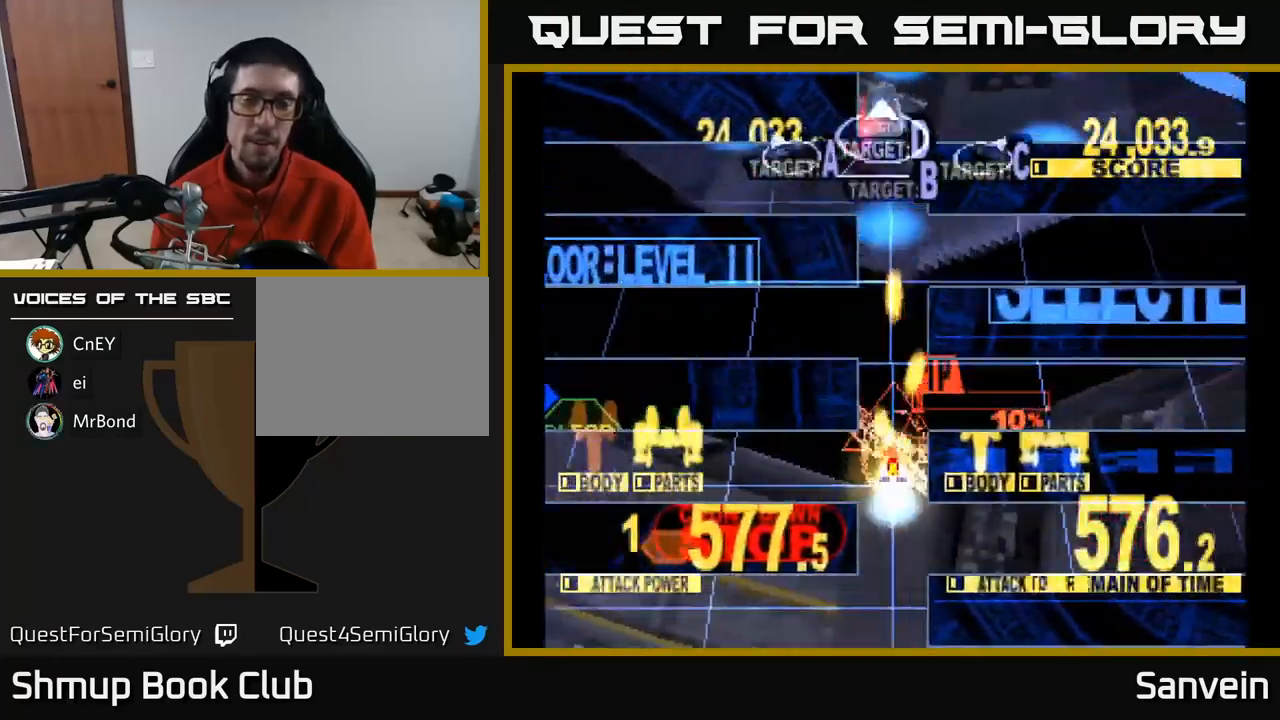
Gameplay with a controller (Xbox layout); each line is a JSON object with the inputs held at the frame after it. "events" lists button and stick changes between this image and that frame as [ms after this image, input, new state], when the widget could be followed in between.
{"buttons": ["X", "DPAD_UP", "DPAD_LEFT"], "left_stick": "center", "right_stick": "center", "events": [[200, "DPAD_LEFT", "down"], [316, "DPAD_LEFT", "up"], [400, "DPAD_LEFT", "down"]]}
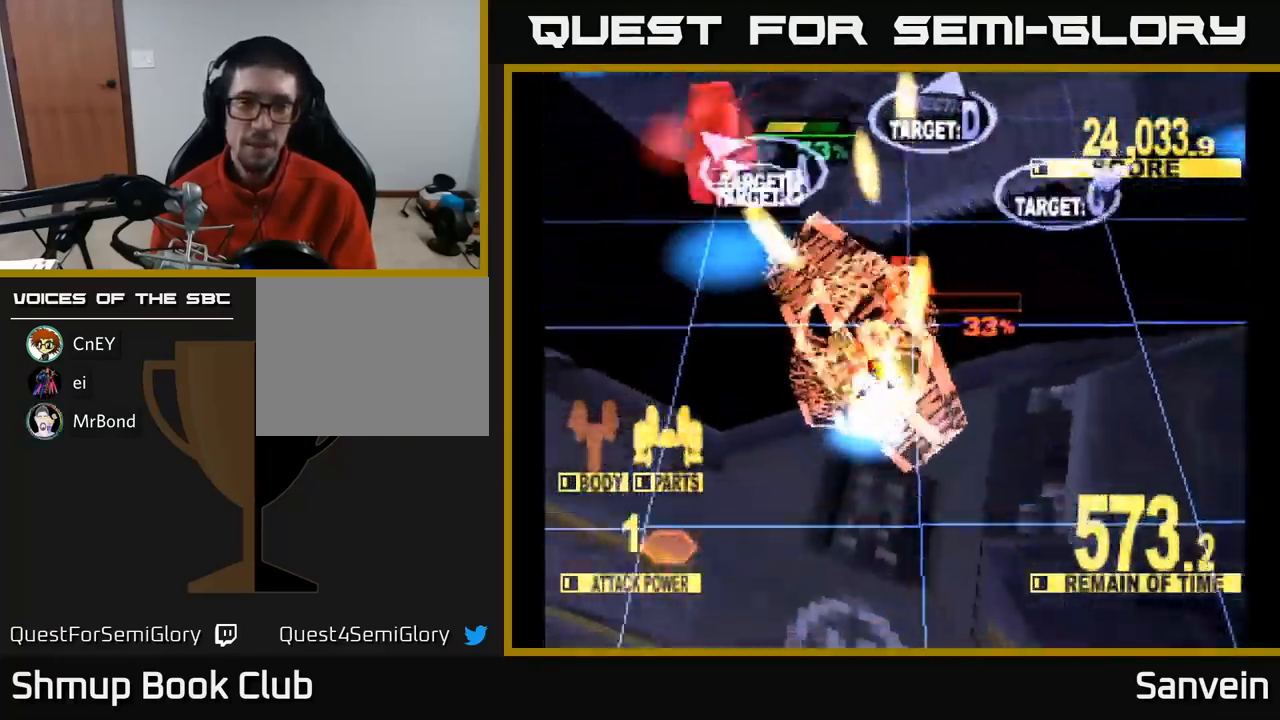
{"buttons": ["X", "DPAD_UP", "DPAD_RIGHT"], "left_stick": "center", "right_stick": "center", "events": [[300, "DPAD_UP", "up"], [383, "DPAD_UP", "down"], [416, "DPAD_LEFT", "up"], [483, "DPAD_RIGHT", "down"]]}
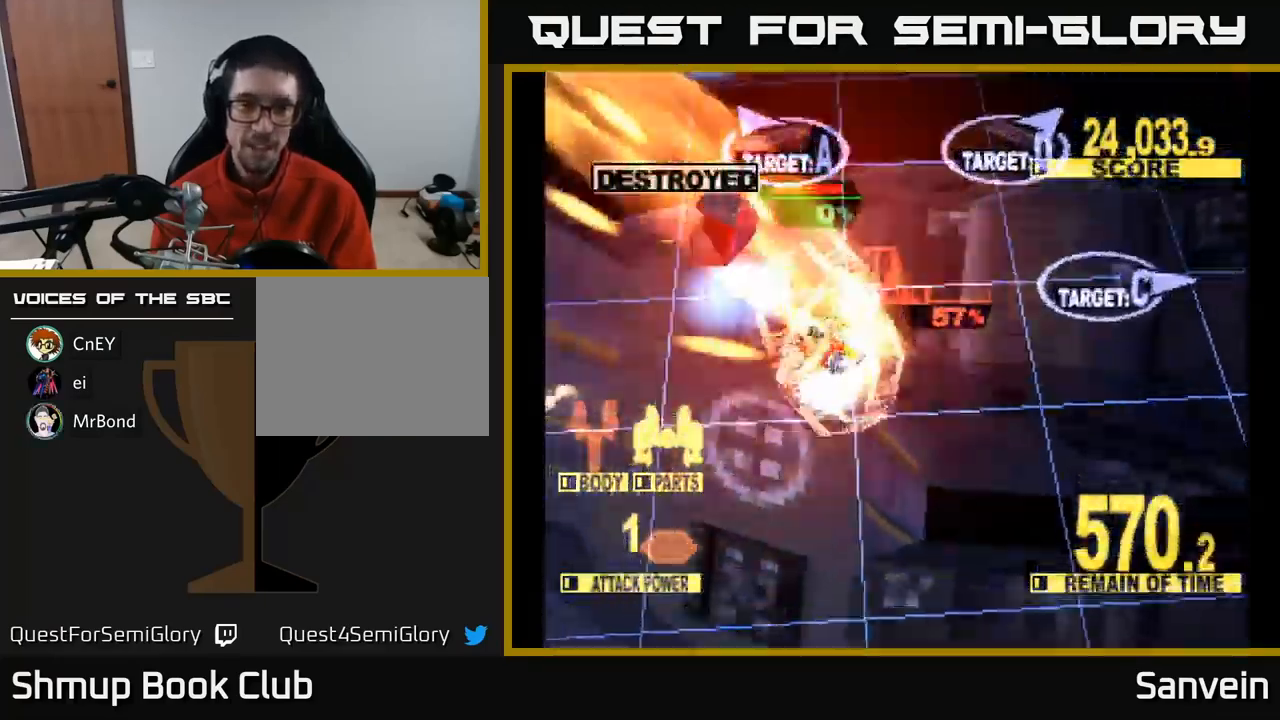
{"buttons": ["X", "DPAD_DOWN", "DPAD_RIGHT"], "left_stick": "center", "right_stick": "center", "events": [[266, "DPAD_UP", "up"], [366, "DPAD_DOWN", "down"]]}
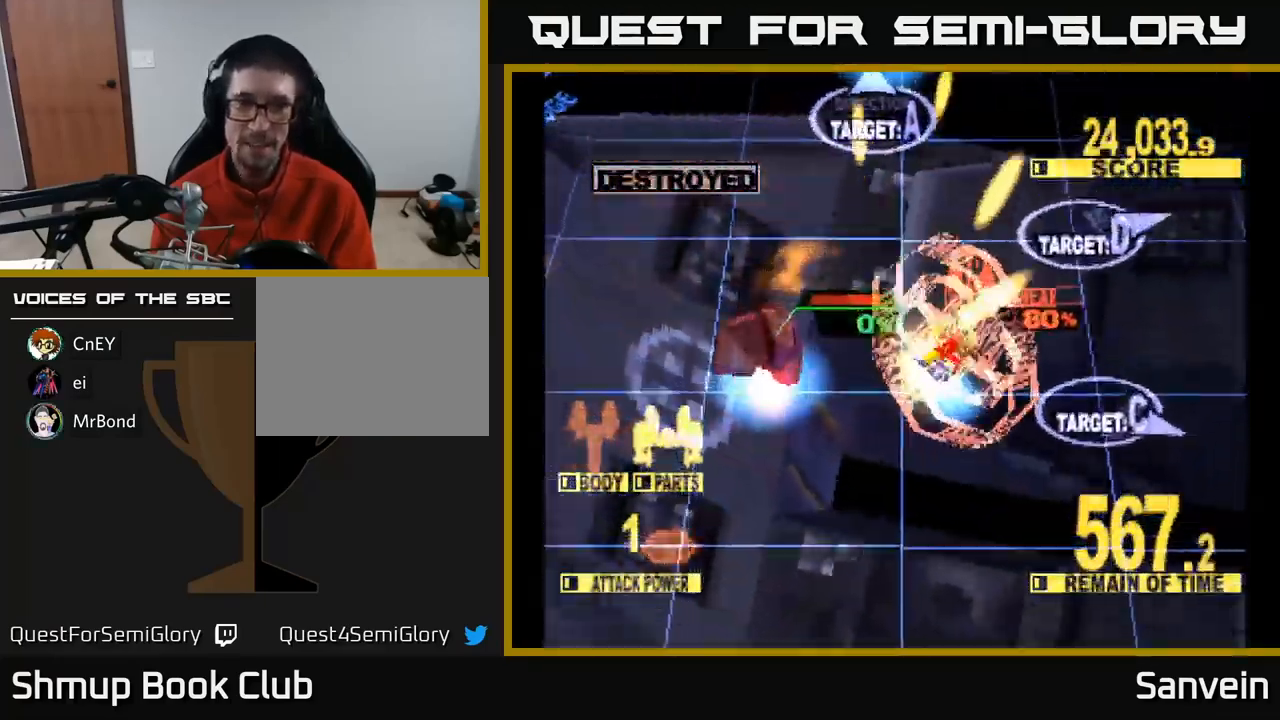
{"buttons": ["A", "X", "DPAD_UP"], "left_stick": "center", "right_stick": "center", "events": [[116, "A", "down"], [150, "X", "up"], [233, "X", "down"], [266, "A", "up"], [283, "DPAD_DOWN", "up"], [316, "A", "down"], [316, "DPAD_RIGHT", "up"], [316, "DPAD_UP", "down"], [350, "X", "up"], [433, "A", "up"], [433, "X", "down"], [483, "A", "down"]]}
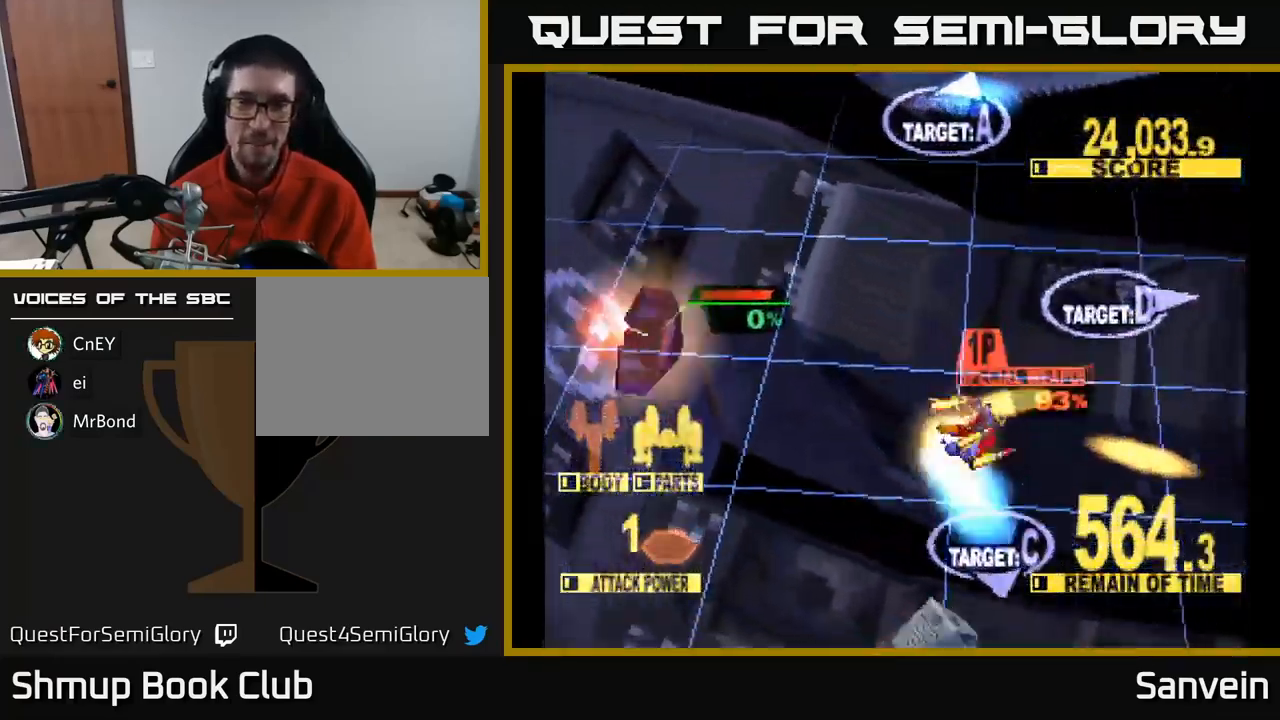
{"buttons": ["X", "DPAD_UP", "DPAD_RIGHT"], "left_stick": "center", "right_stick": "center", "events": [[33, "X", "up"], [116, "X", "down"], [133, "A", "up"], [183, "A", "down"], [233, "DPAD_UP", "up"], [266, "X", "up"], [300, "X", "down"], [316, "DPAD_DOWN", "down"], [333, "A", "up"], [366, "DPAD_DOWN", "up"], [366, "DPAD_RIGHT", "down"], [383, "DPAD_UP", "down"]]}
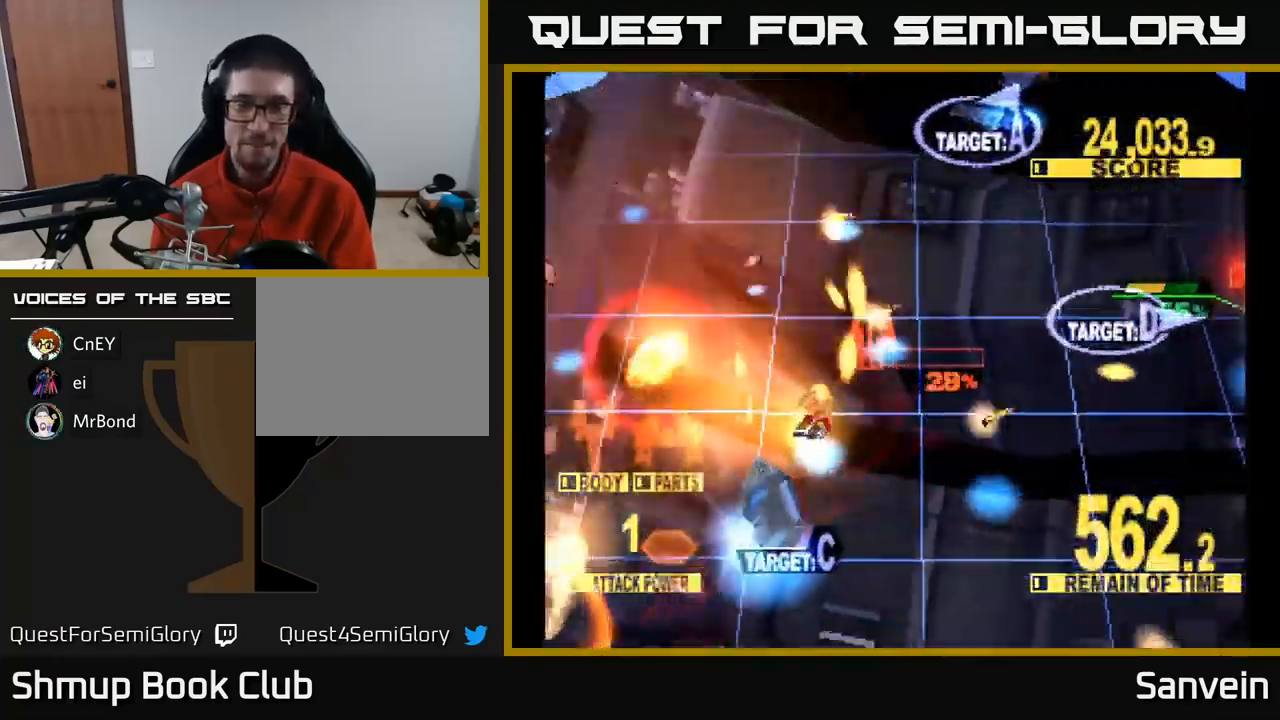
{"buttons": ["X", "DPAD_RIGHT"], "left_stick": "center", "right_stick": "center", "events": [[183, "DPAD_UP", "up"]]}
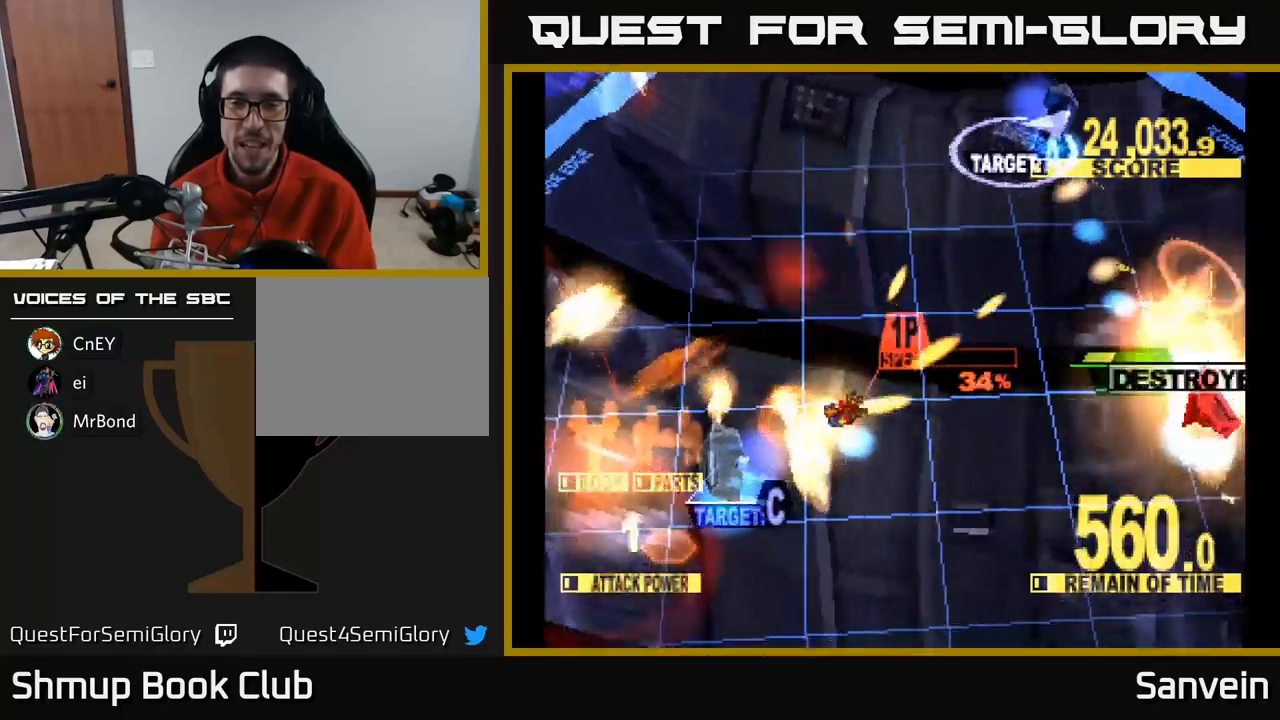
{"buttons": ["X", "DPAD_DOWN", "DPAD_LEFT"], "left_stick": "center", "right_stick": "center", "events": [[17, "DPAD_UP", "down"], [33, "DPAD_RIGHT", "up"], [183, "DPAD_LEFT", "down"], [250, "DPAD_UP", "up"], [317, "DPAD_DOWN", "down"]]}
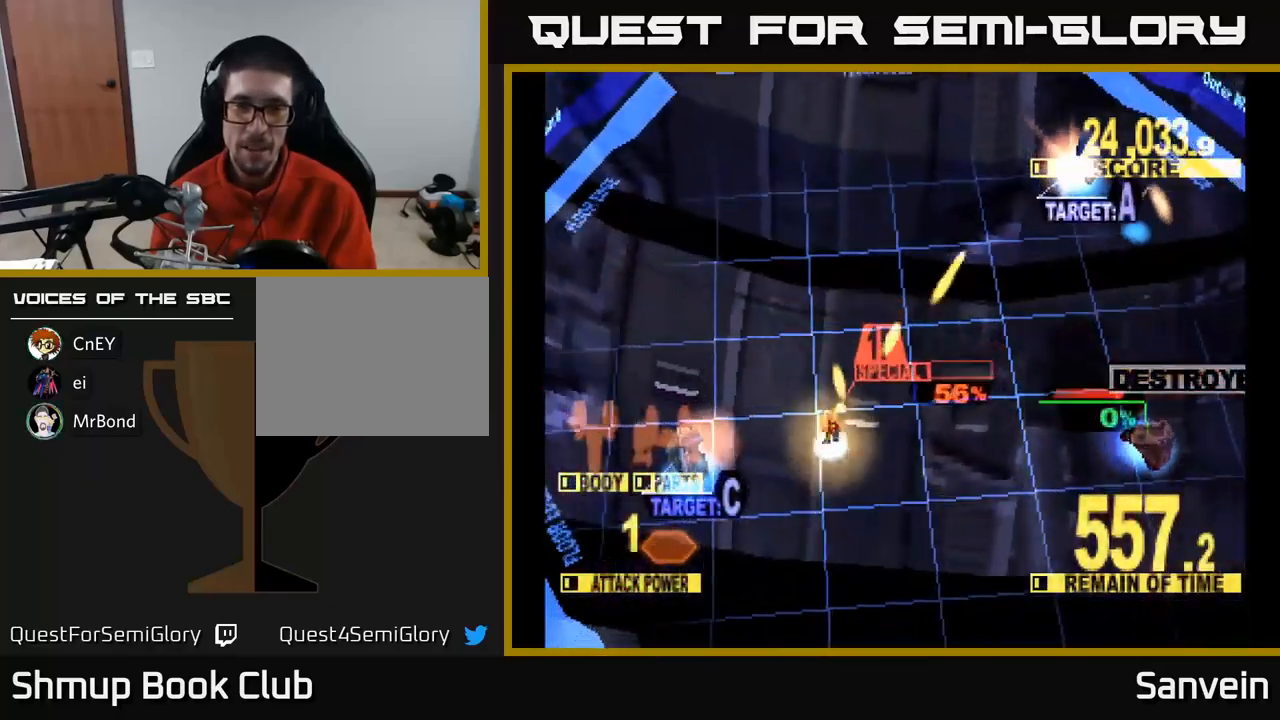
{"buttons": ["X", "DPAD_UP", "DPAD_LEFT"], "left_stick": "center", "right_stick": "center", "events": [[167, "DPAD_DOWN", "up"], [333, "DPAD_UP", "down"]]}
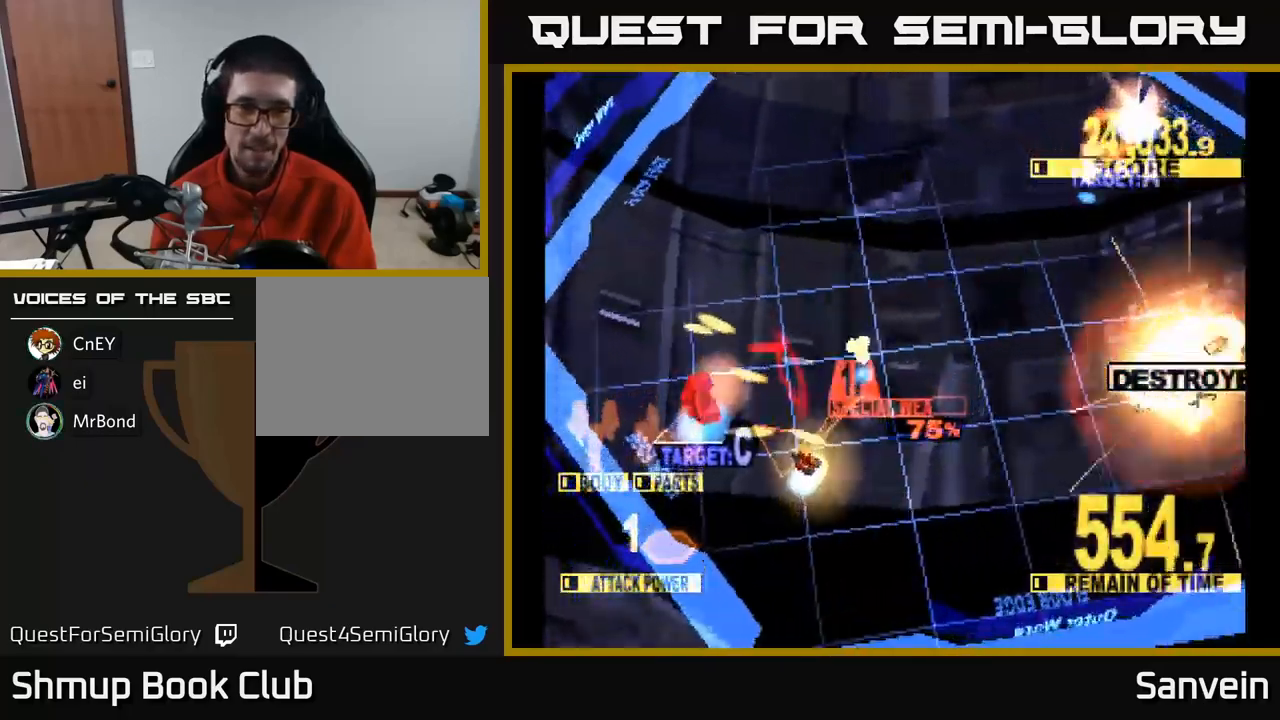
{"buttons": ["DPAD_UP", "DPAD_RIGHT"], "left_stick": "center", "right_stick": "center", "events": [[67, "DPAD_LEFT", "up"], [317, "DPAD_UP", "up"], [333, "DPAD_RIGHT", "down"], [383, "DPAD_UP", "down"], [483, "X", "up"]]}
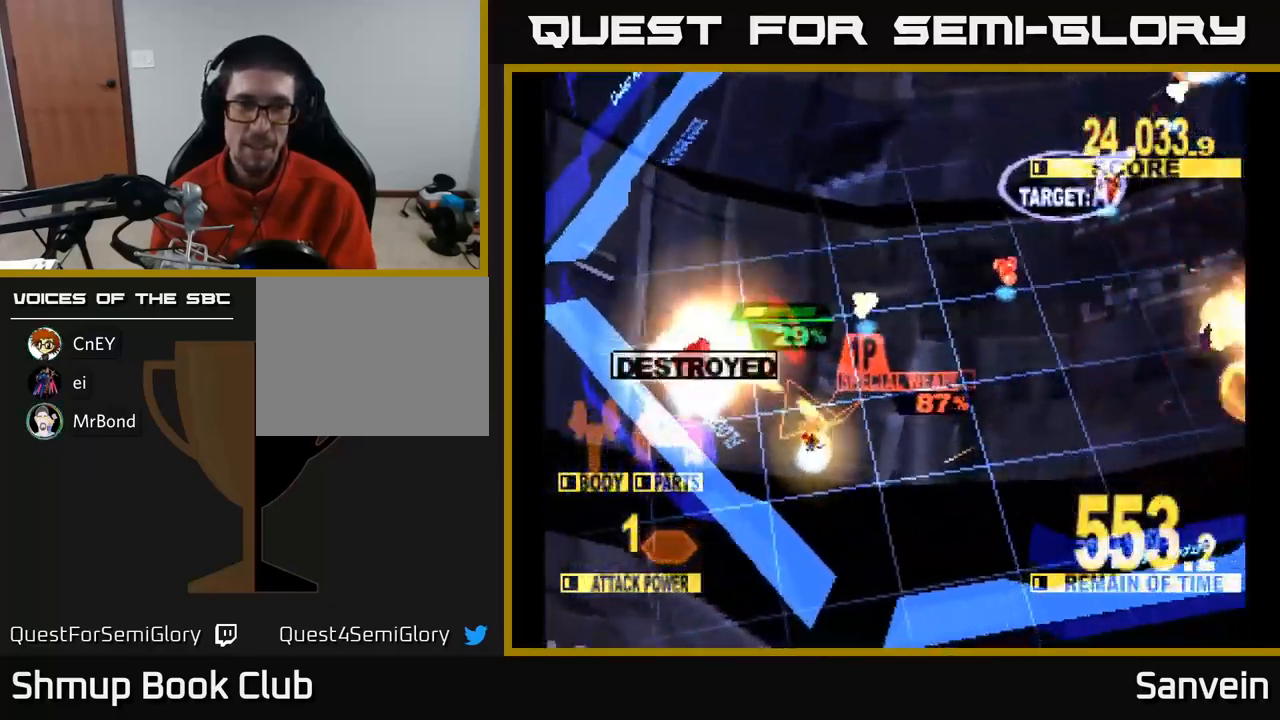
{"buttons": ["X", "DPAD_UP", "DPAD_RIGHT"], "left_stick": "center", "right_stick": "center", "events": [[50, "X", "down"]]}
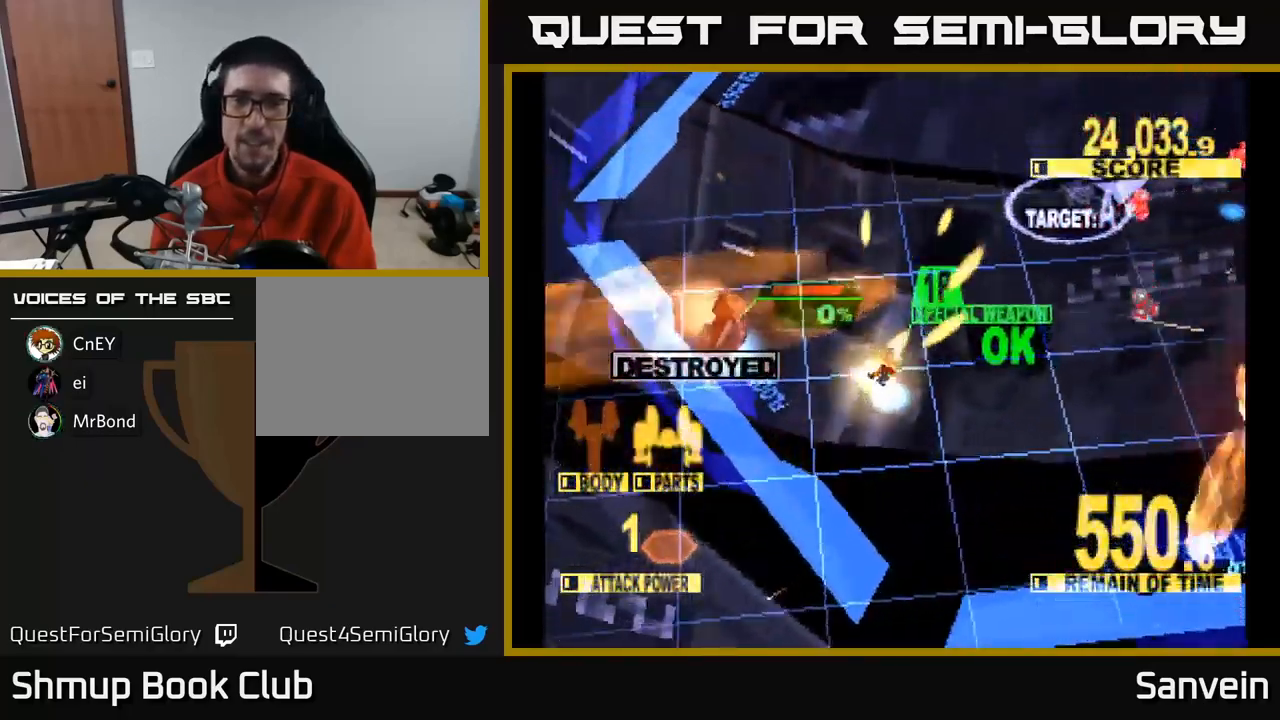
{"buttons": ["A", "X", "DPAD_RIGHT"], "left_stick": "center", "right_stick": "center", "events": [[50, "A", "down"], [117, "DPAD_UP", "up"], [167, "A", "up"], [183, "X", "up"], [200, "DPAD_DOWN", "down"], [200, "X", "down"], [233, "A", "down"], [267, "X", "up"], [300, "DPAD_DOWN", "up"], [333, "X", "down"], [350, "A", "up"], [433, "A", "down"]]}
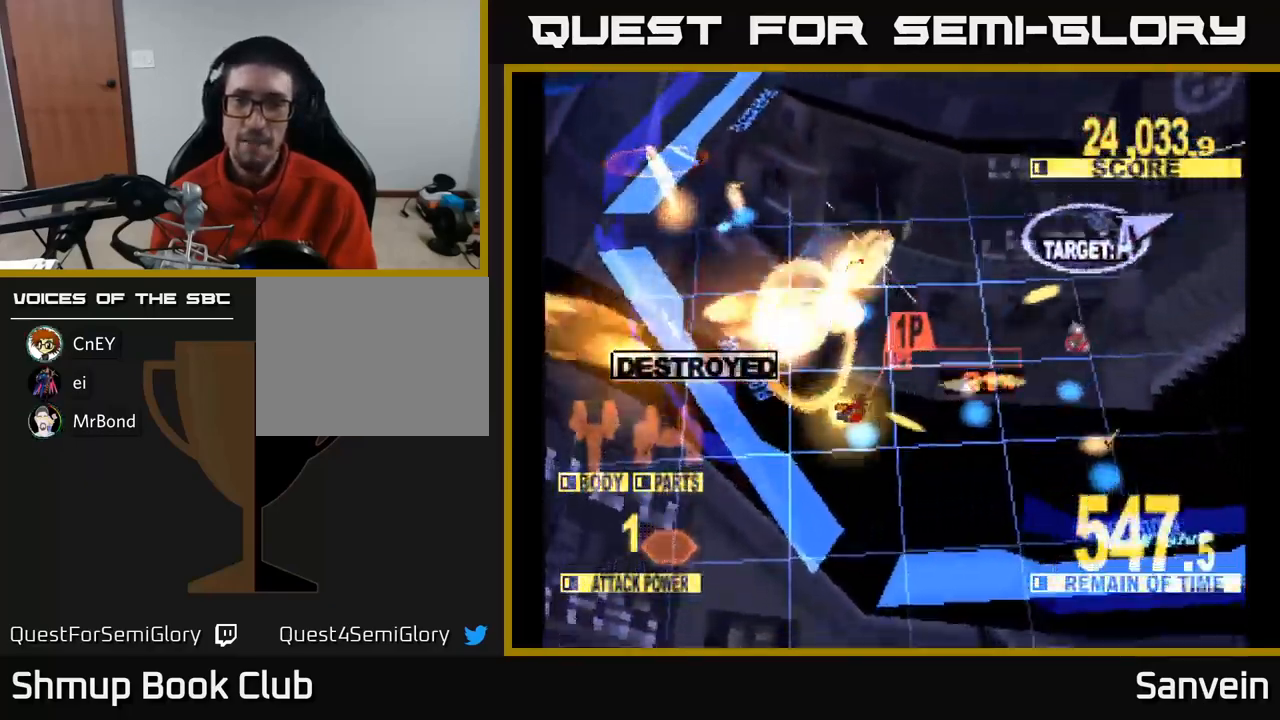
{"buttons": ["X", "DPAD_UP", "DPAD_RIGHT"], "left_stick": "center", "right_stick": "center", "events": [[33, "A", "up"], [167, "DPAD_UP", "down"]]}
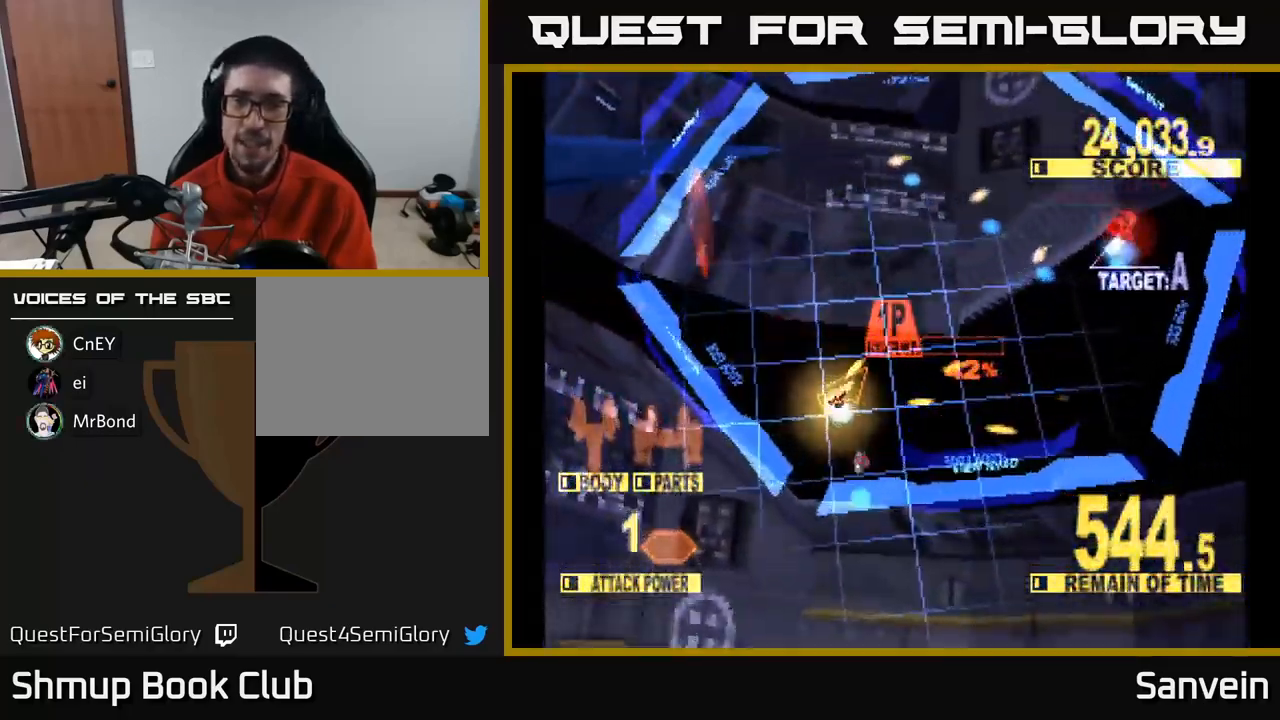
{"buttons": ["X", "DPAD_UP"], "left_stick": "center", "right_stick": "center", "events": [[67, "DPAD_UP", "up"], [333, "DPAD_UP", "down"], [400, "DPAD_RIGHT", "up"]]}
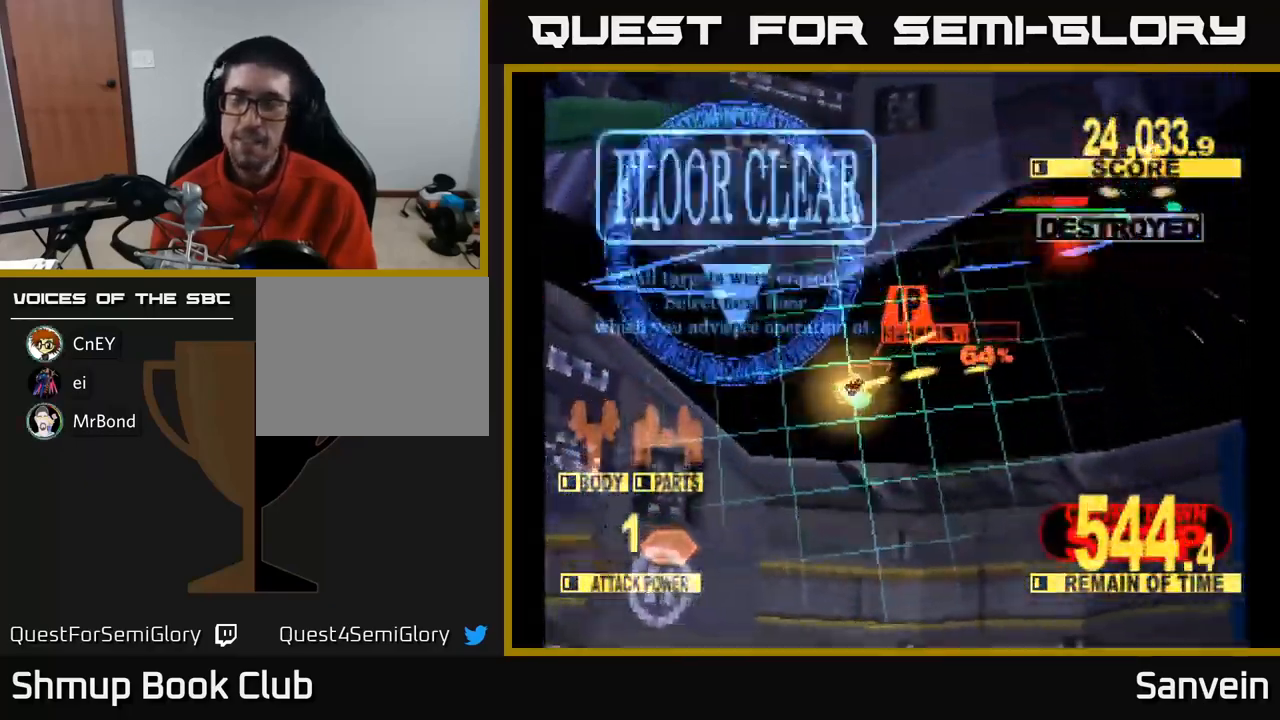
{"buttons": ["A", "X"], "left_stick": "center", "right_stick": "center", "events": [[33, "DPAD_RIGHT", "down"], [67, "A", "down"], [83, "X", "up"], [150, "DPAD_UP", "up"], [150, "X", "down"], [233, "A", "up"], [267, "DPAD_RIGHT", "up"], [300, "X", "up"], [350, "A", "down"], [417, "X", "down"], [450, "A", "up"], [483, "A", "down"]]}
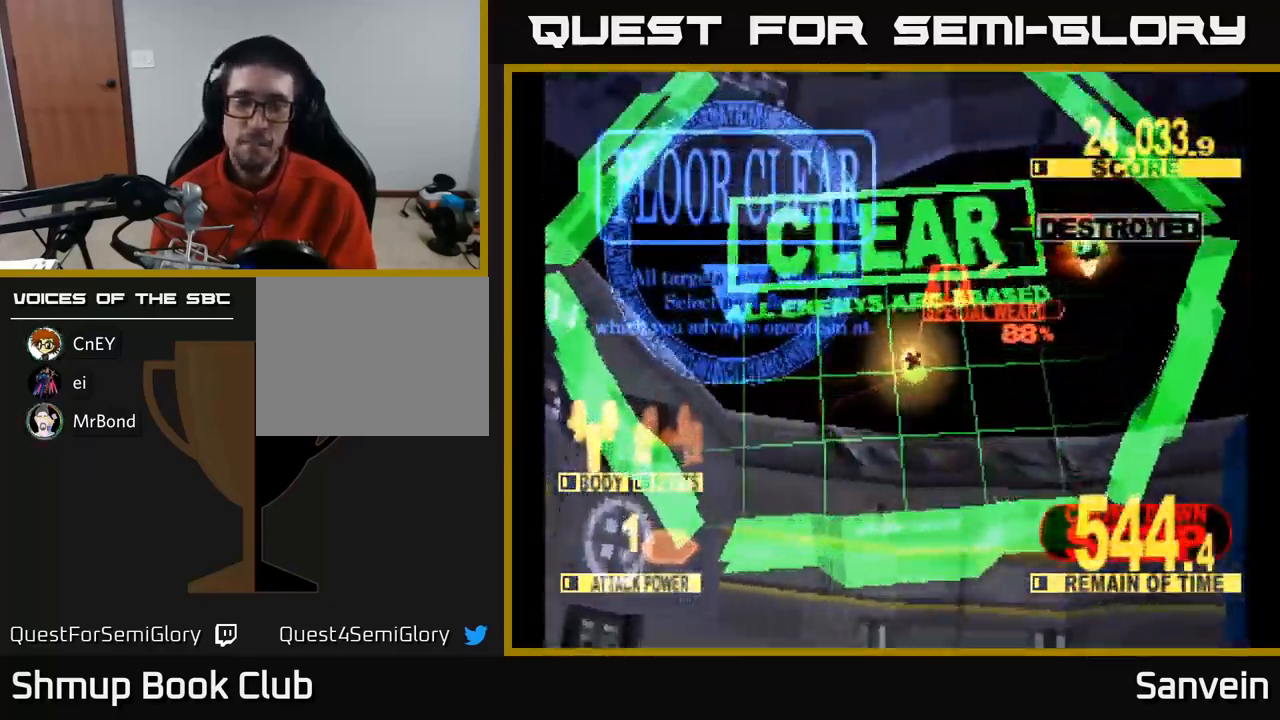
{"buttons": ["X", "DPAD_UP"], "left_stick": "center", "right_stick": "center", "events": [[50, "X", "up"], [100, "A", "up"], [200, "DPAD_UP", "down"], [333, "A", "down"], [433, "X", "down"], [450, "A", "up"]]}
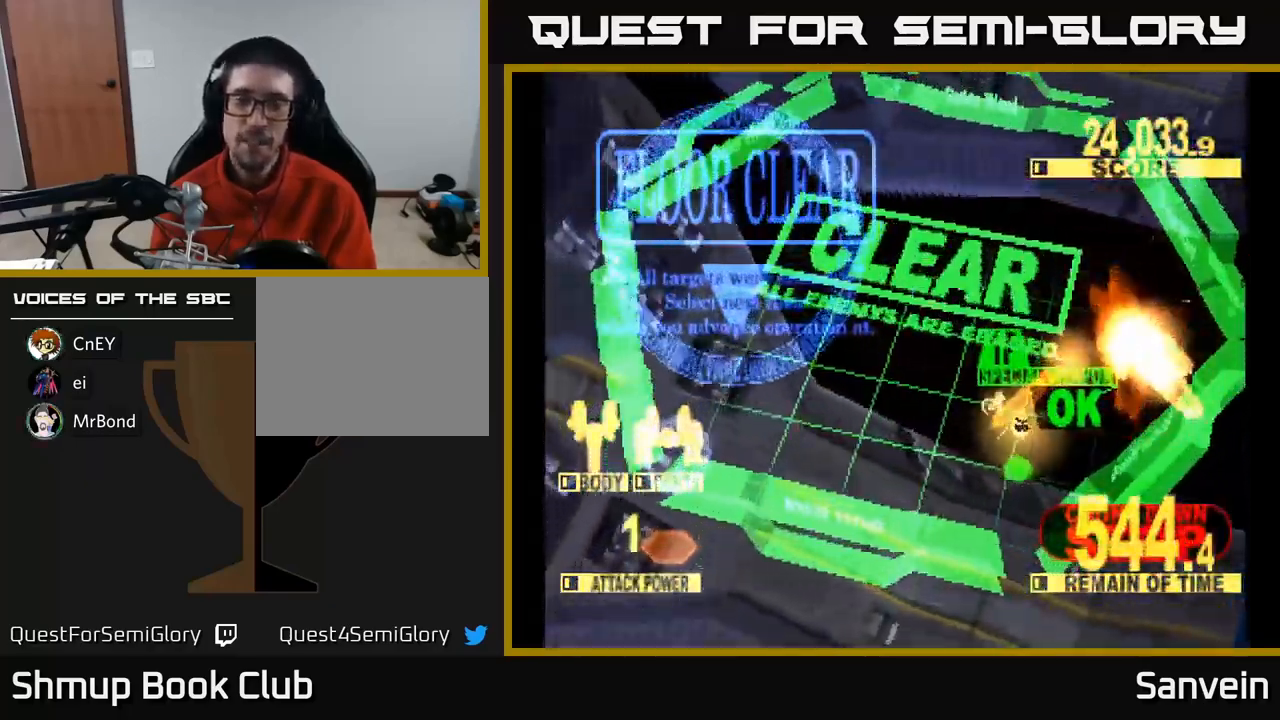
{"buttons": [], "left_stick": "center", "right_stick": "center", "events": [[50, "X", "up"], [150, "DPAD_UP", "up"], [267, "X", "down"], [484, "X", "up"]]}
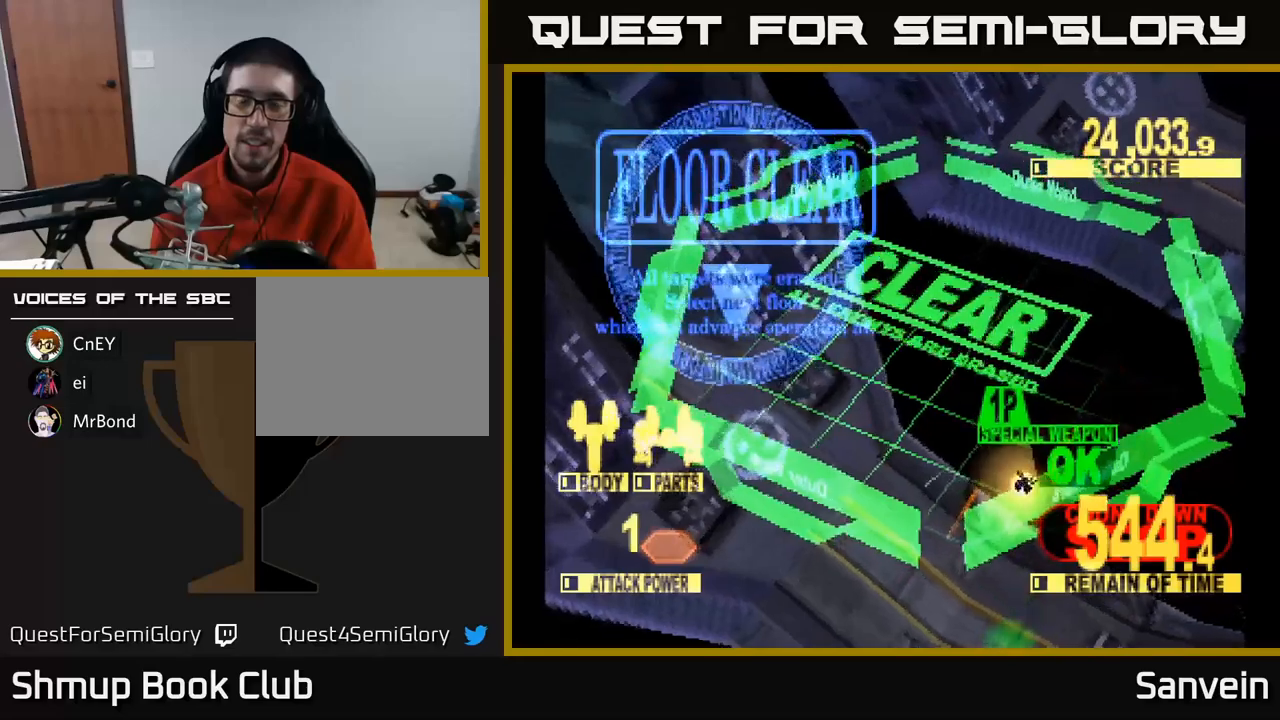
{"buttons": ["X"], "left_stick": "center", "right_stick": "center", "events": [[367, "A", "down"], [434, "X", "down"], [467, "A", "up"]]}
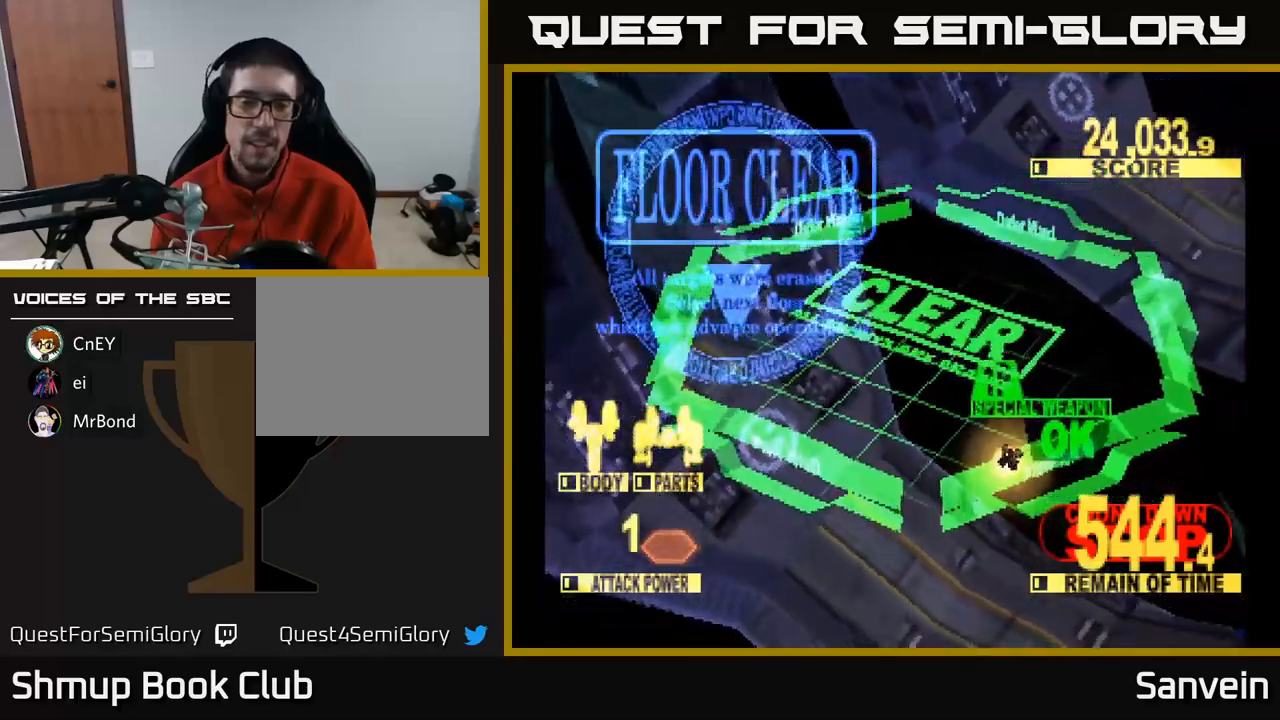
{"buttons": [], "left_stick": "center", "right_stick": "center", "events": [[100, "A", "down"], [134, "X", "up"], [167, "A", "up"], [417, "A", "down"], [484, "A", "up"]]}
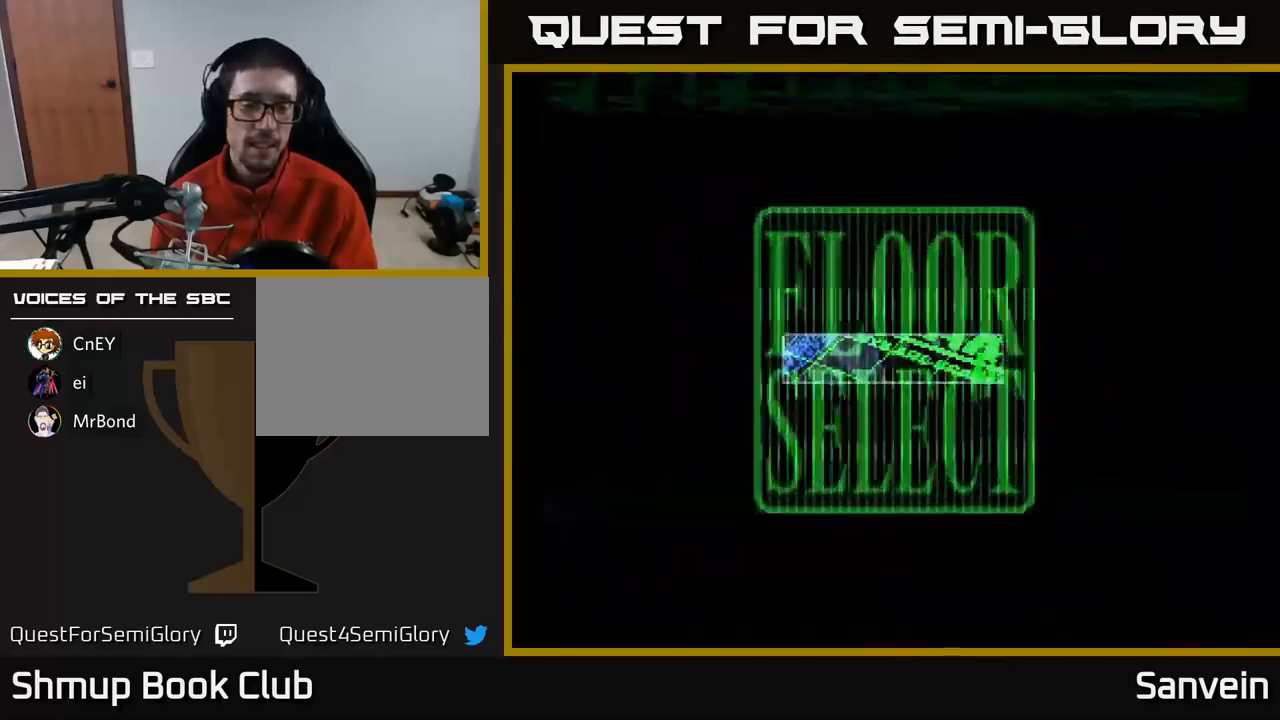
{"buttons": [], "left_stick": "center", "right_stick": "center", "events": []}
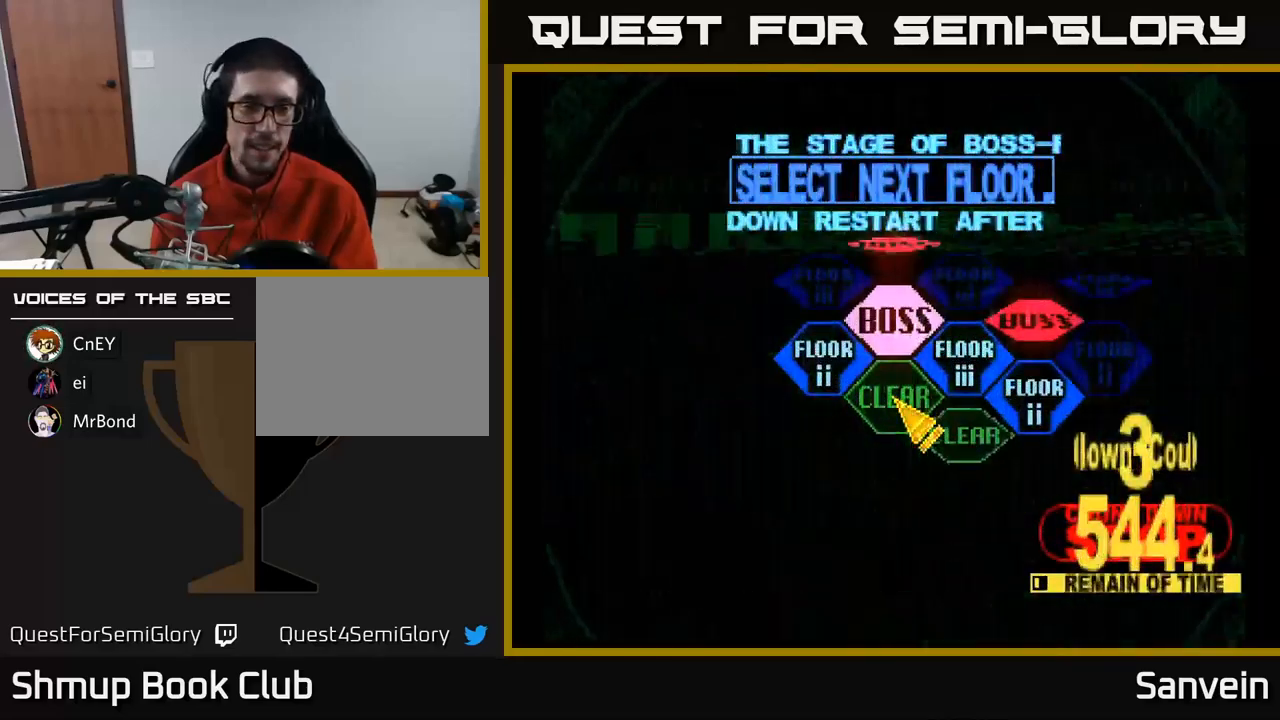
{"buttons": [], "left_stick": "center", "right_stick": "center", "events": [[50, "DPAD_LEFT", "down"], [50, "DPAD_UP", "down"], [284, "DPAD_LEFT", "up"], [284, "DPAD_UP", "up"], [300, "A", "down"], [400, "A", "up"]]}
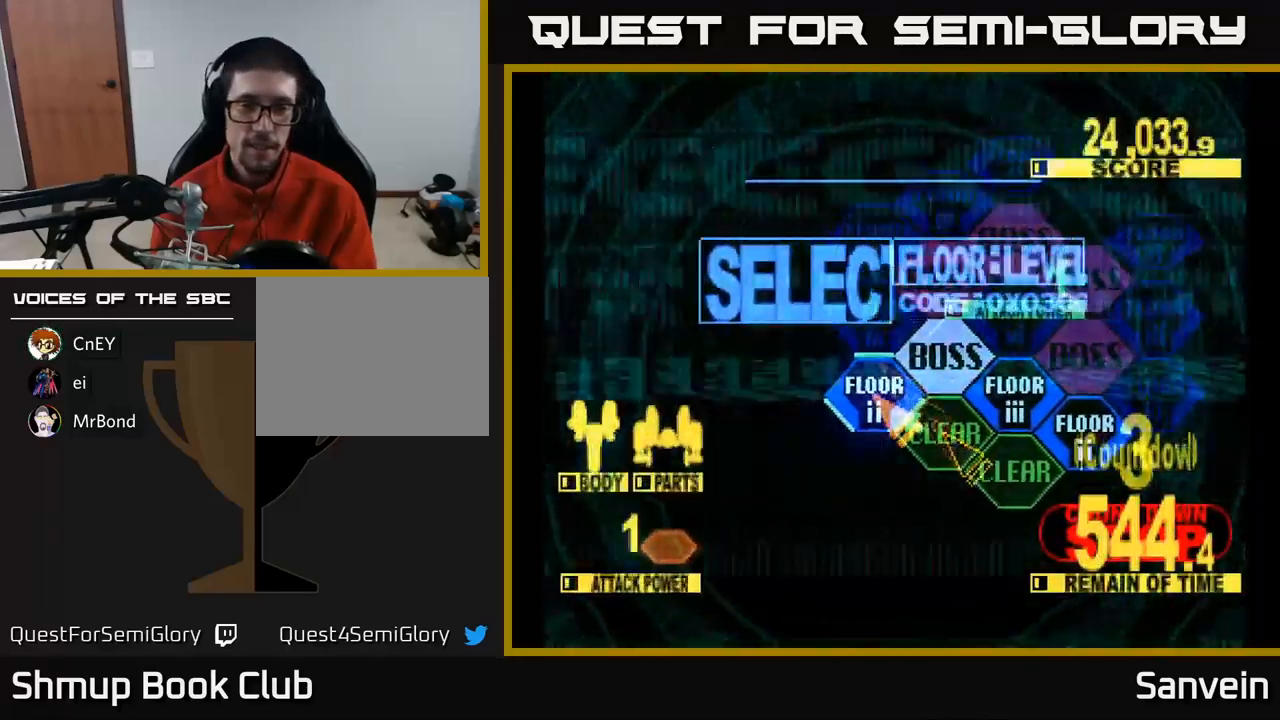
{"buttons": ["X", "DPAD_UP"], "left_stick": "center", "right_stick": "center", "events": [[184, "DPAD_UP", "down"], [284, "X", "down"]]}
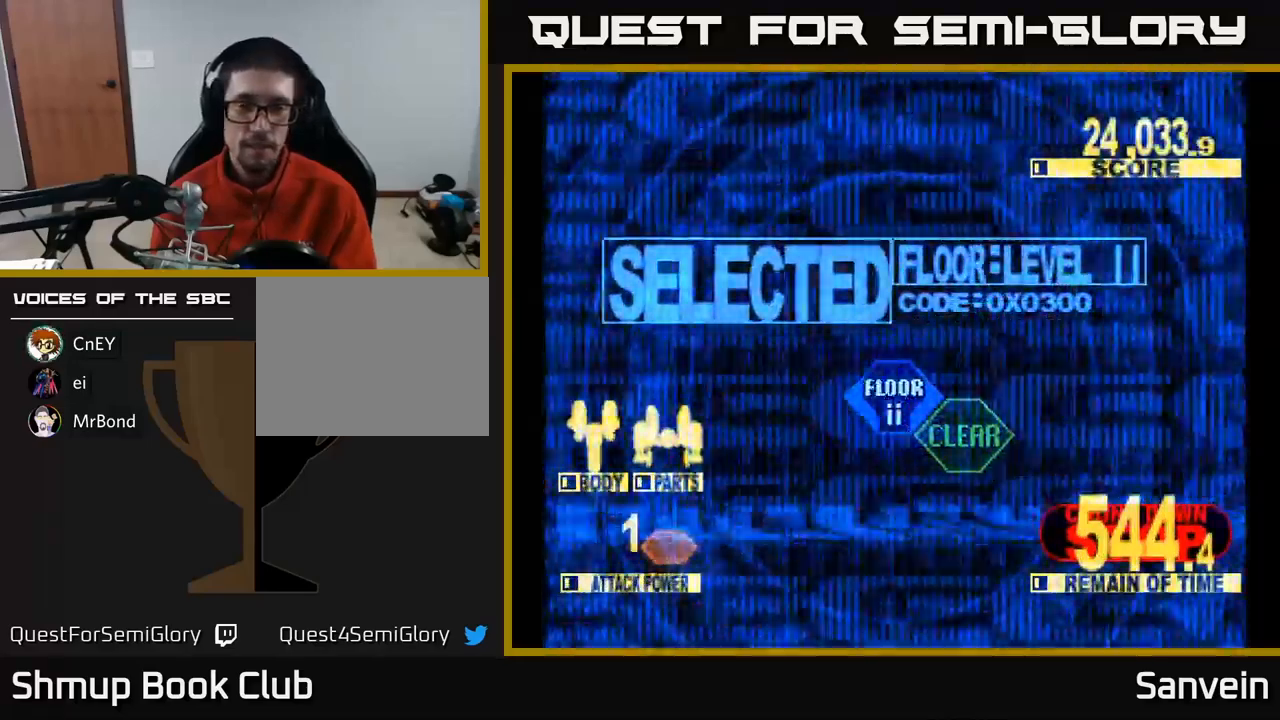
{"buttons": ["X", "DPAD_UP"], "left_stick": "center", "right_stick": "center", "events": []}
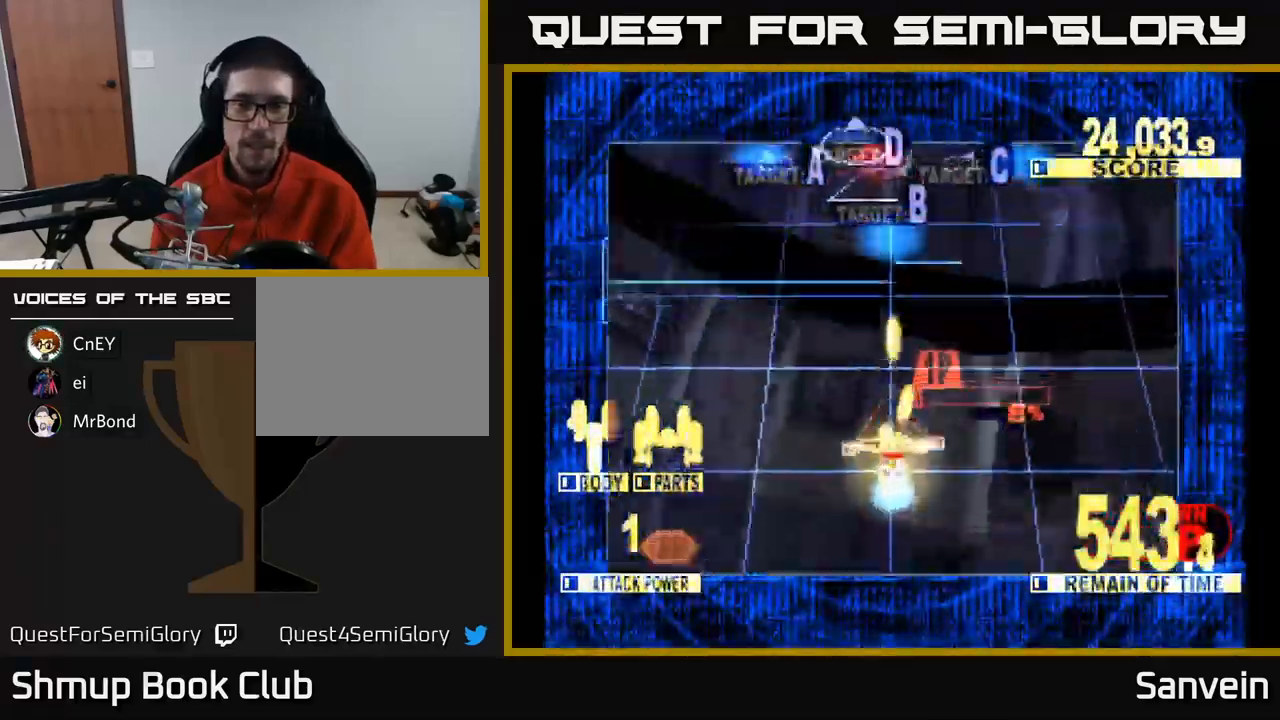
{"buttons": ["X", "DPAD_LEFT"], "left_stick": "center", "right_stick": "center", "events": [[417, "DPAD_LEFT", "down"], [500, "DPAD_UP", "up"]]}
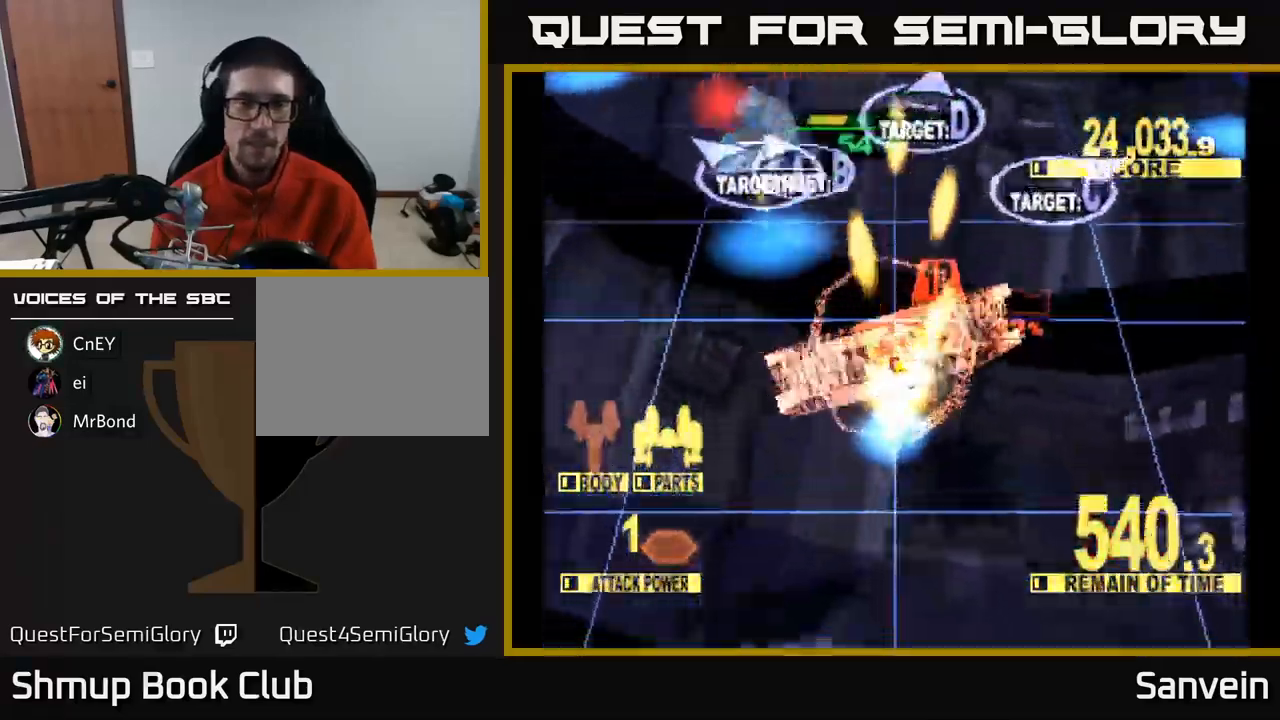
{"buttons": ["X", "DPAD_UP", "DPAD_RIGHT"], "left_stick": "center", "right_stick": "center", "events": [[167, "DPAD_UP", "down"], [217, "DPAD_UP", "up"], [317, "DPAD_UP", "down"], [367, "DPAD_LEFT", "up"], [417, "DPAD_RIGHT", "down"]]}
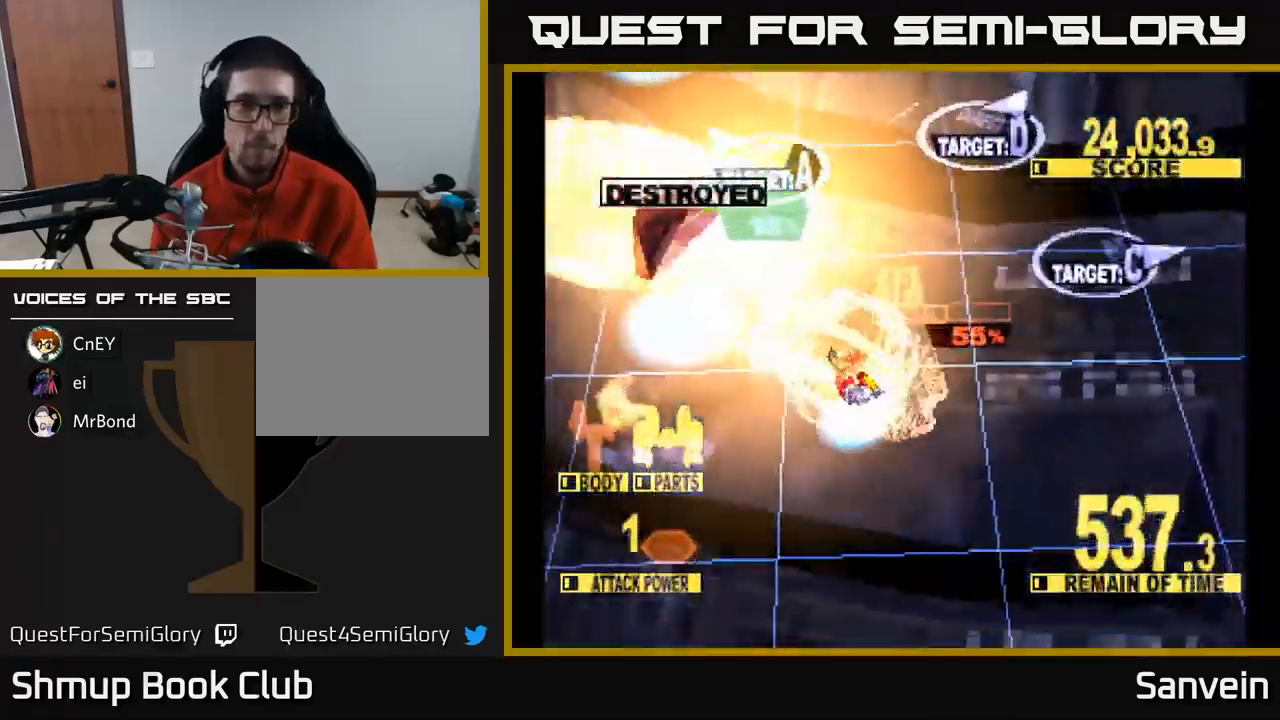
{"buttons": ["X", "DPAD_RIGHT"], "left_stick": "center", "right_stick": "center", "events": [[17, "X", "up"], [50, "DPAD_UP", "up"], [100, "DPAD_DOWN", "down"], [100, "X", "down"], [450, "DPAD_DOWN", "up"]]}
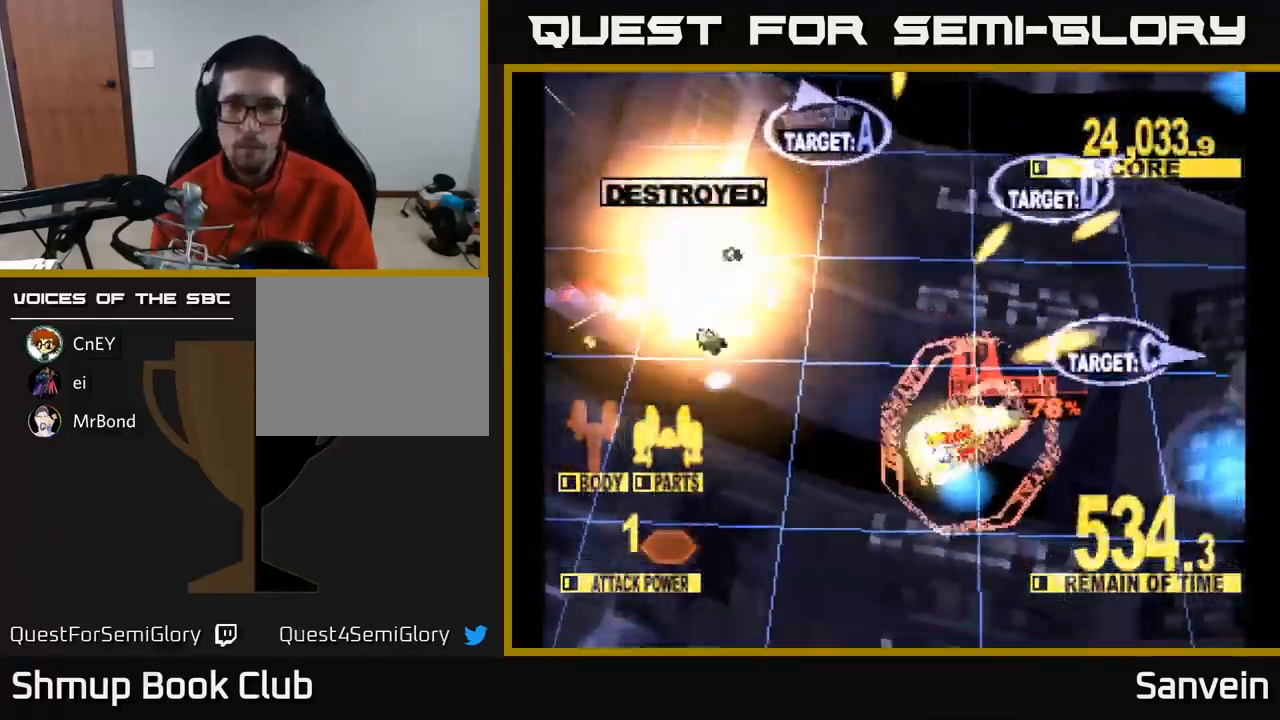
{"buttons": ["X", "DPAD_UP"], "left_stick": "center", "right_stick": "center", "events": [[67, "DPAD_UP", "down"], [317, "DPAD_RIGHT", "up"]]}
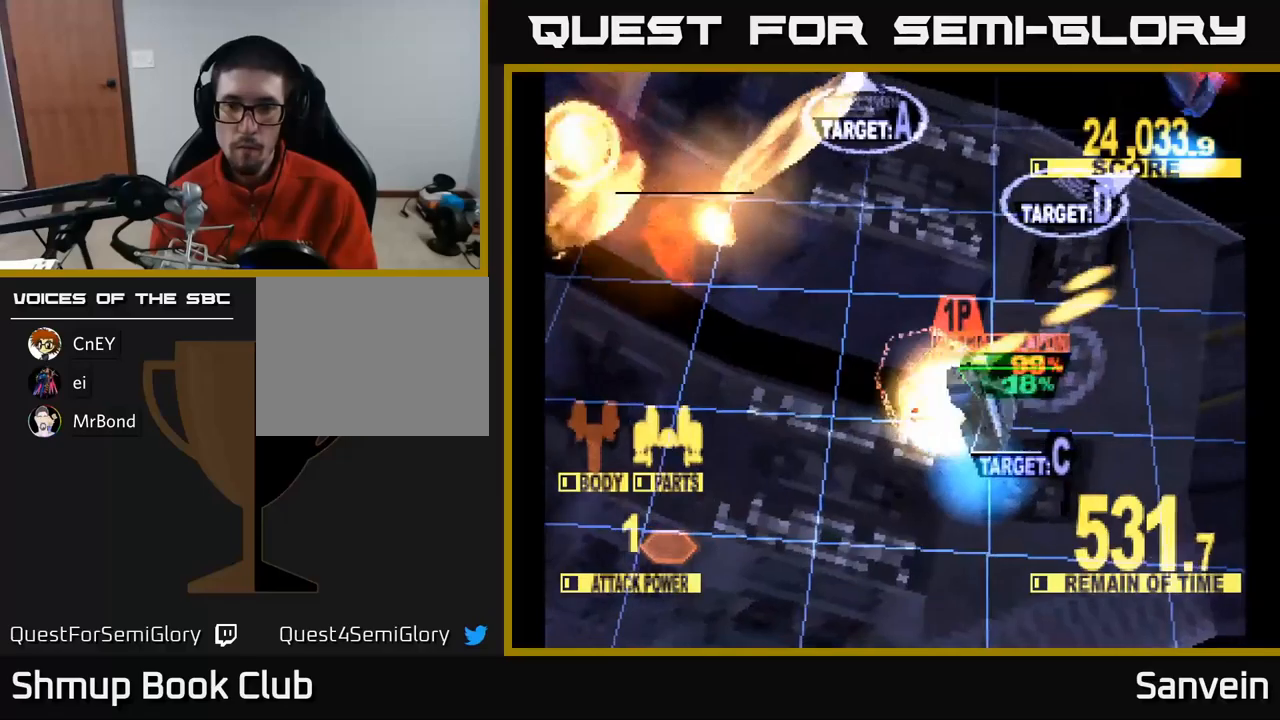
{"buttons": ["X", "DPAD_UP", "DPAD_RIGHT"], "left_stick": "center", "right_stick": "center", "events": [[116, "A", "down"], [133, "DPAD_RIGHT", "down"], [150, "X", "up"], [166, "DPAD_RIGHT", "up"], [200, "X", "down"], [250, "A", "up"], [333, "A", "down"], [333, "DPAD_RIGHT", "down"], [350, "X", "up"], [383, "X", "down"], [450, "A", "up"]]}
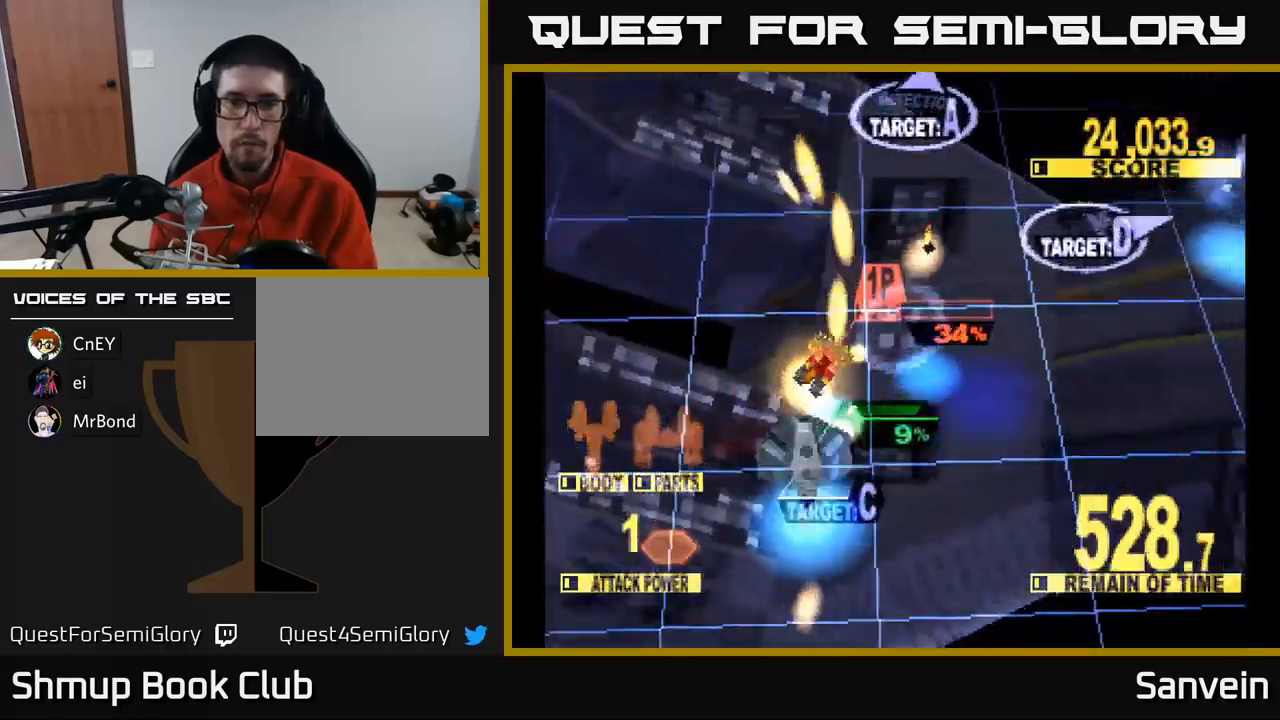
{"buttons": ["DPAD_DOWN"], "left_stick": "center", "right_stick": "center", "events": [[350, "DPAD_UP", "up"], [400, "DPAD_DOWN", "down"], [433, "DPAD_RIGHT", "up"], [450, "X", "up"]]}
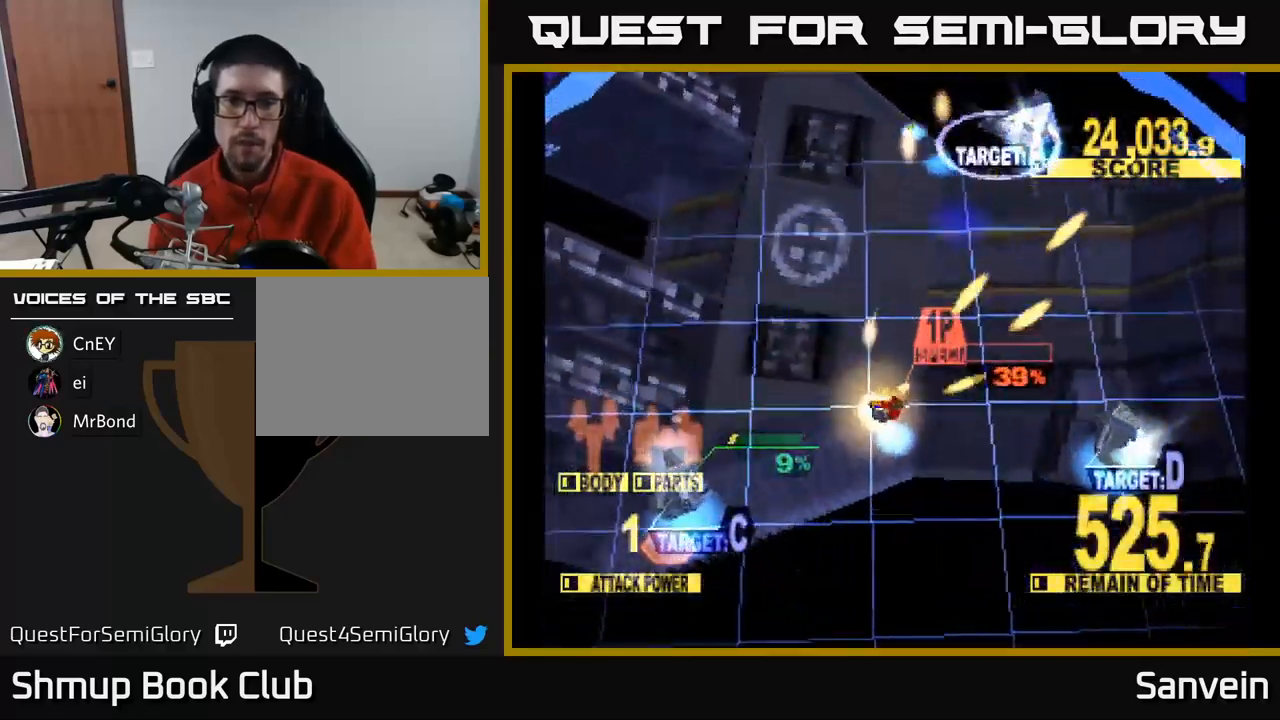
{"buttons": ["X", "DPAD_RIGHT"], "left_stick": "center", "right_stick": "center", "events": [[16, "DPAD_LEFT", "down"], [66, "X", "down"], [316, "DPAD_LEFT", "up"], [400, "DPAD_RIGHT", "down"], [433, "DPAD_DOWN", "up"]]}
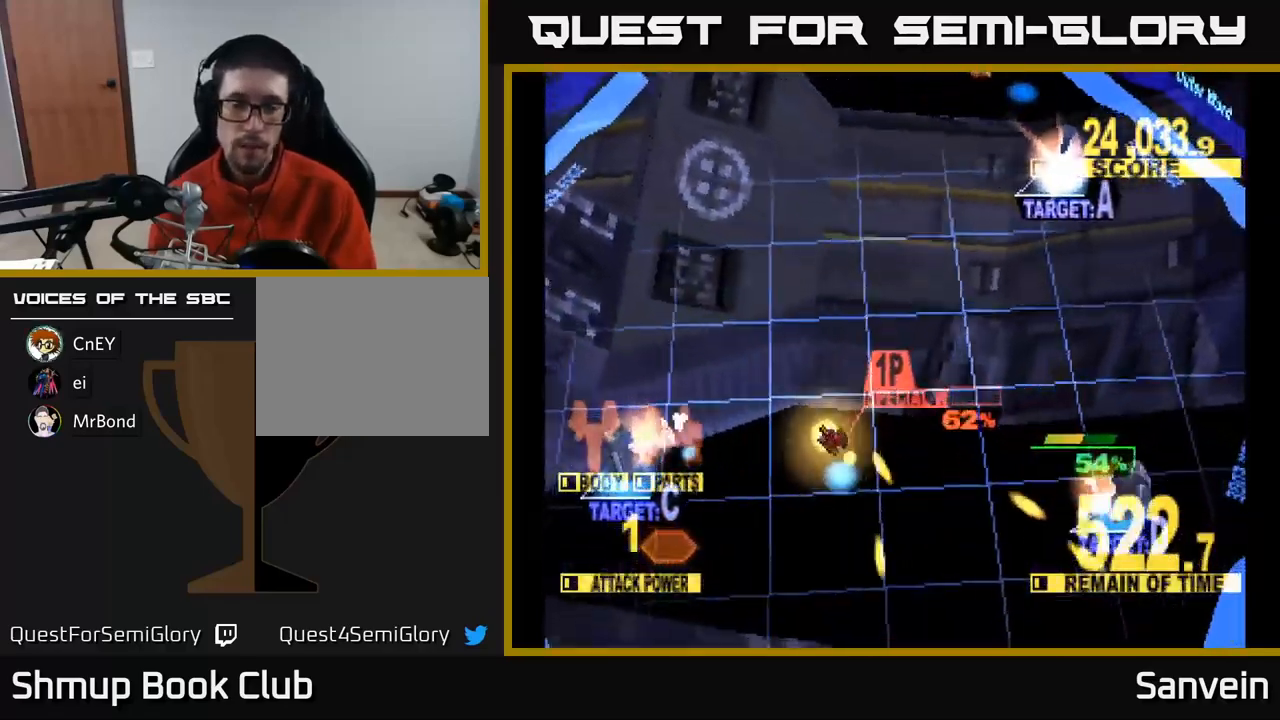
{"buttons": ["X", "DPAD_LEFT"], "left_stick": "center", "right_stick": "center", "events": [[66, "DPAD_DOWN", "down"], [83, "DPAD_RIGHT", "up"], [133, "DPAD_LEFT", "down"], [200, "DPAD_DOWN", "up"], [366, "X", "up"], [450, "X", "down"]]}